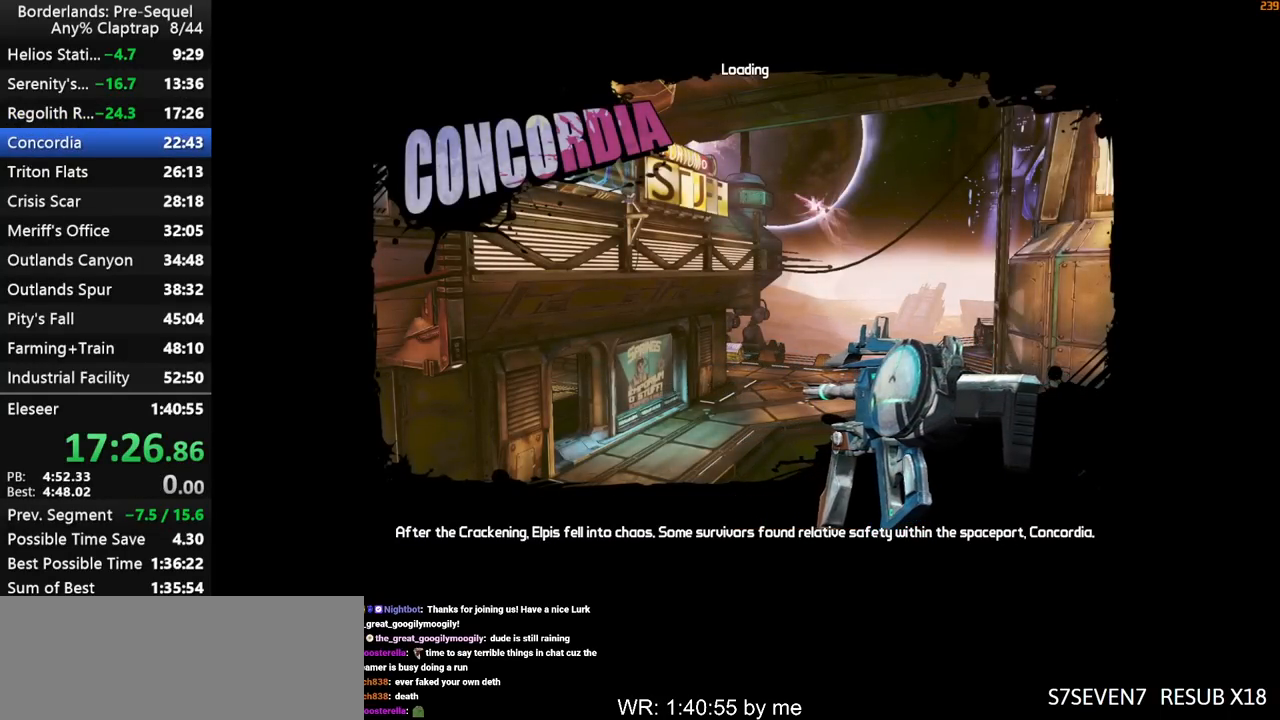
Gameplay with keyboard and mouse; each line is a JSON object with the keys held at the frame after it. "events" lists presses ("down") and releases ("up") of "1", "2", "3", "4", "5", "a", "b", "c", "ctrl", "d", "down", "e", "f", "g", "left", "q", "r", "right", "s", "shift", "space", "t", "up", "v", "w", "x", "y" and "z" between this image and that frame as [ms after this image, input, new state], when the widget could be followed in between. No other keys are recorded. "mouse_move" is the direction in which the mouse moves at that frame (one of eight, or "still"), when it could be read. Mouse buttons are not recorded.
{"keys": [], "mouse_move": "still", "events": []}
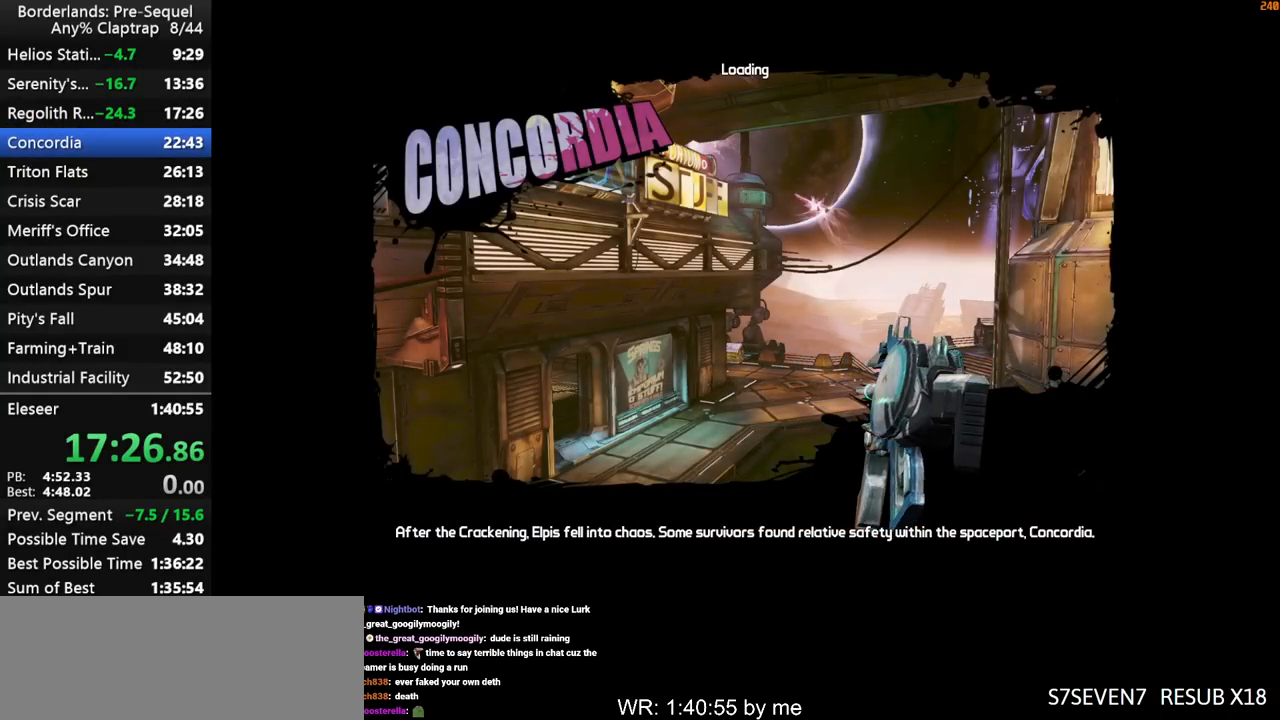
{"keys": [], "mouse_move": "still", "events": []}
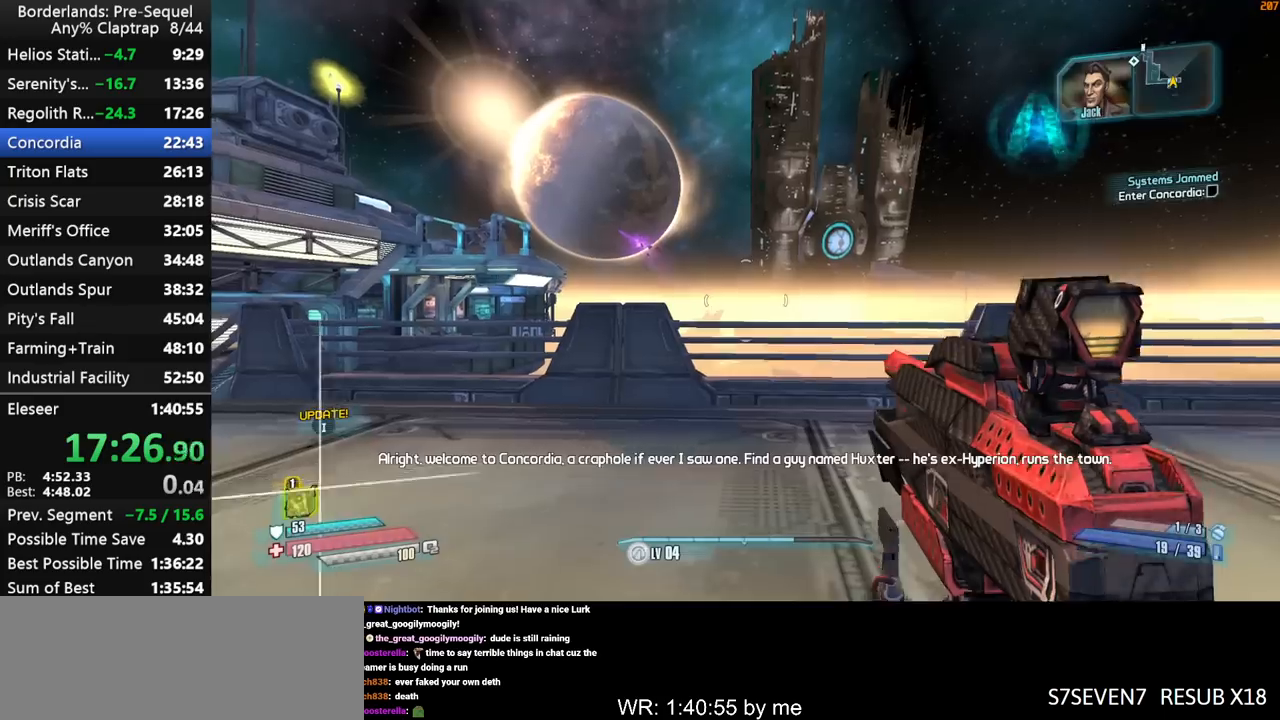
{"keys": ["w"], "mouse_move": "left", "events": [[17, "g", "down"], [50, "g", "up"], [483, "w", "down"]]}
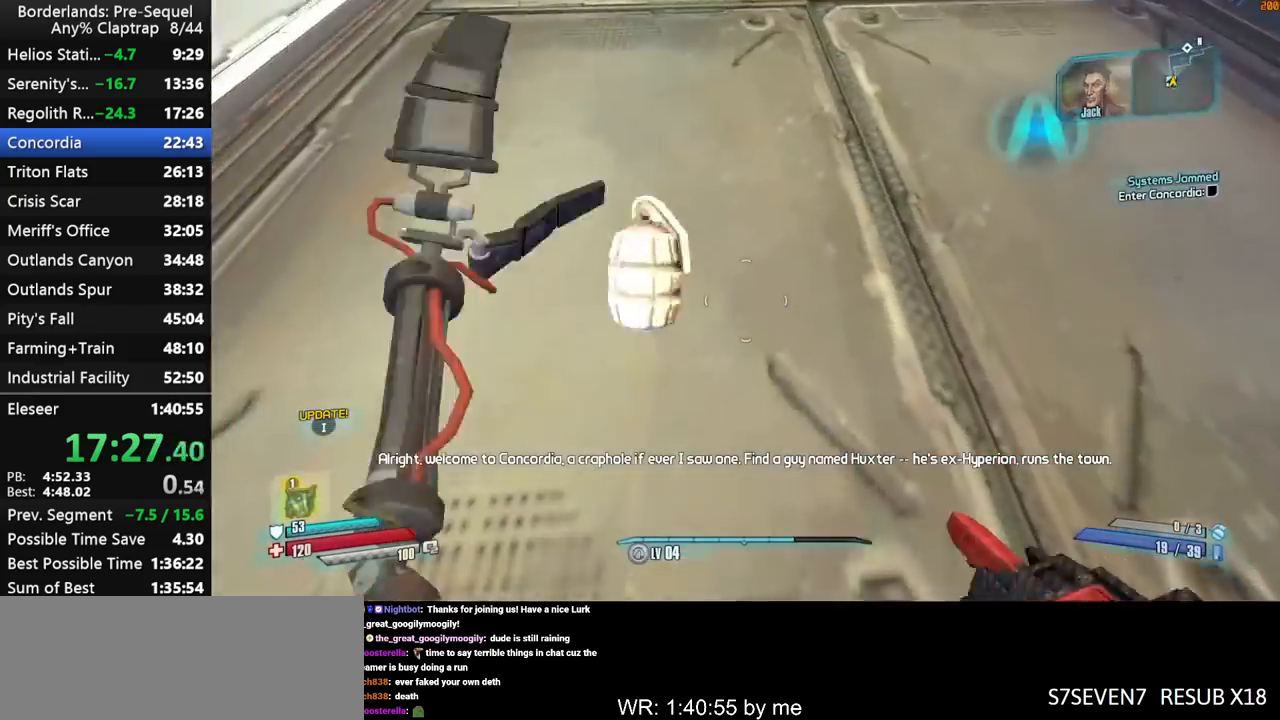
{"keys": ["shift", "w"], "mouse_move": "up", "events": [[117, "shift", "down"], [267, "shift", "up"], [317, "a", "down"], [317, "shift", "down"], [450, "shift", "up"], [500, "a", "up"], [500, "shift", "down"]]}
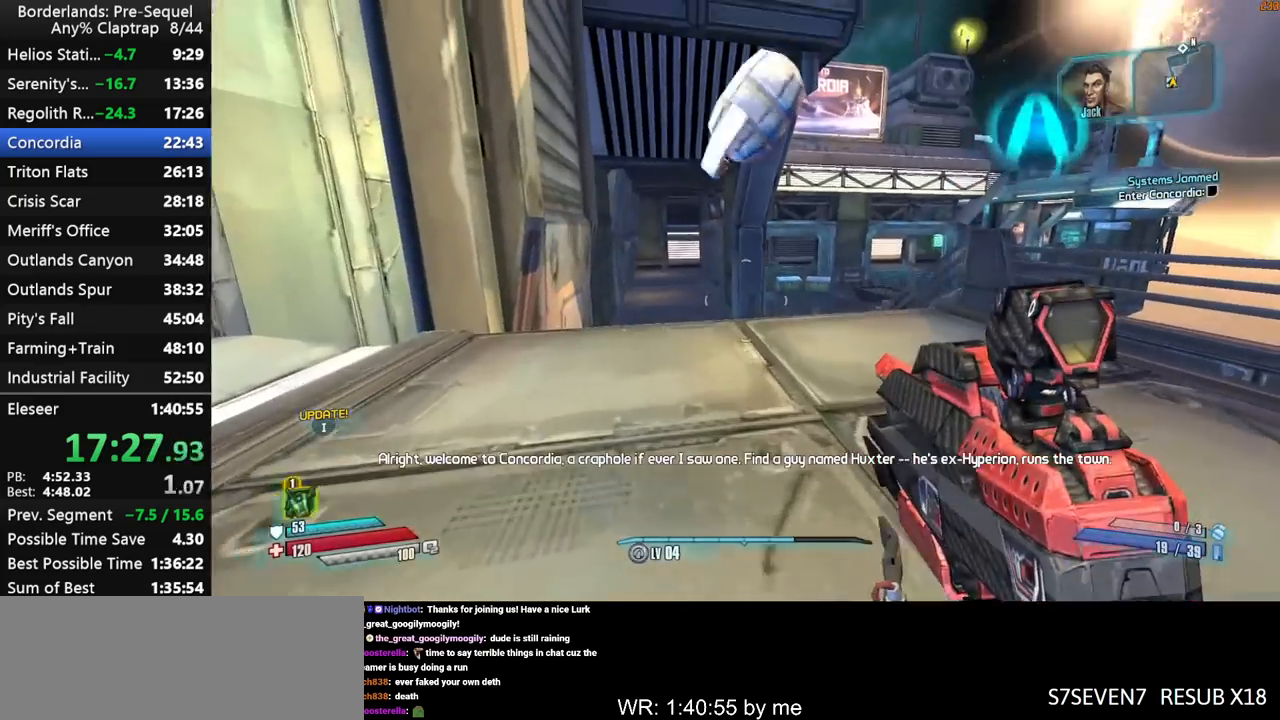
{"keys": ["w"], "mouse_move": "right", "events": [[83, "shift", "up"], [133, "shift", "down"], [233, "shift", "up"], [283, "shift", "down"], [367, "shift", "up"]]}
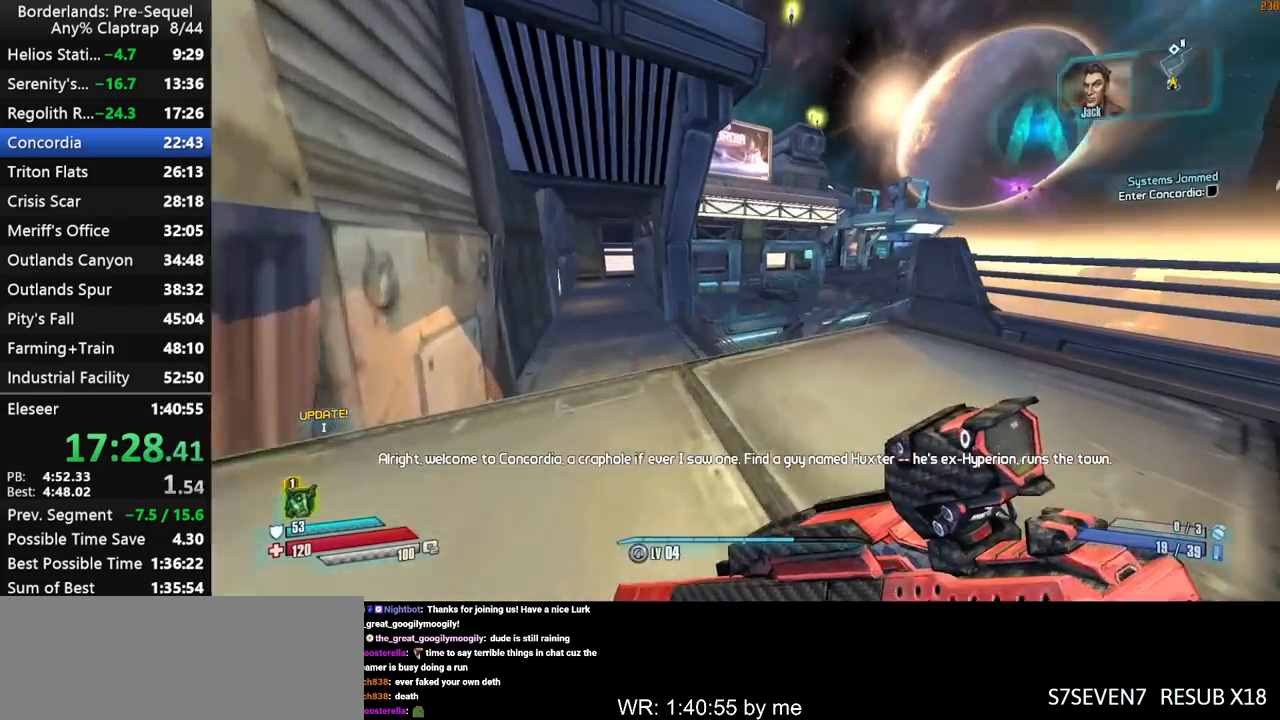
{"keys": ["a", "w"], "mouse_move": "up-right", "events": [[250, "a", "down"]]}
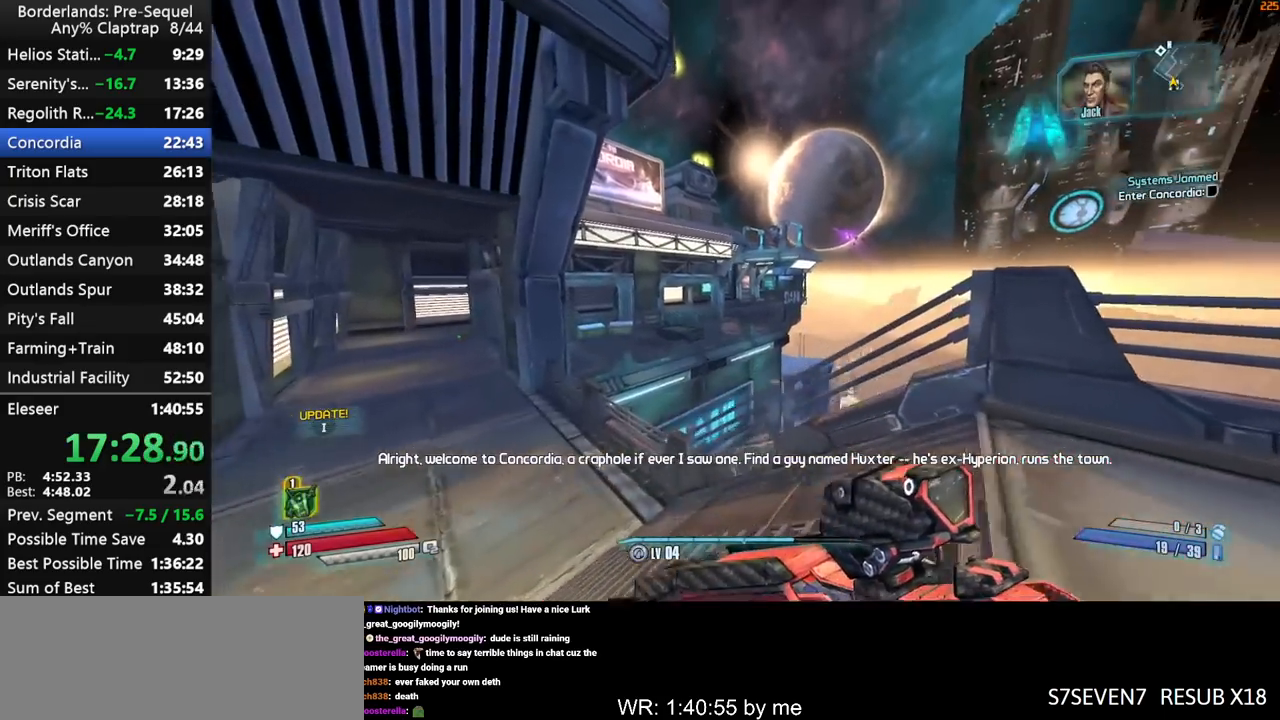
{"keys": ["w"], "mouse_move": "still", "events": [[33, "a", "up"], [217, "shift", "down"], [350, "shift", "up"]]}
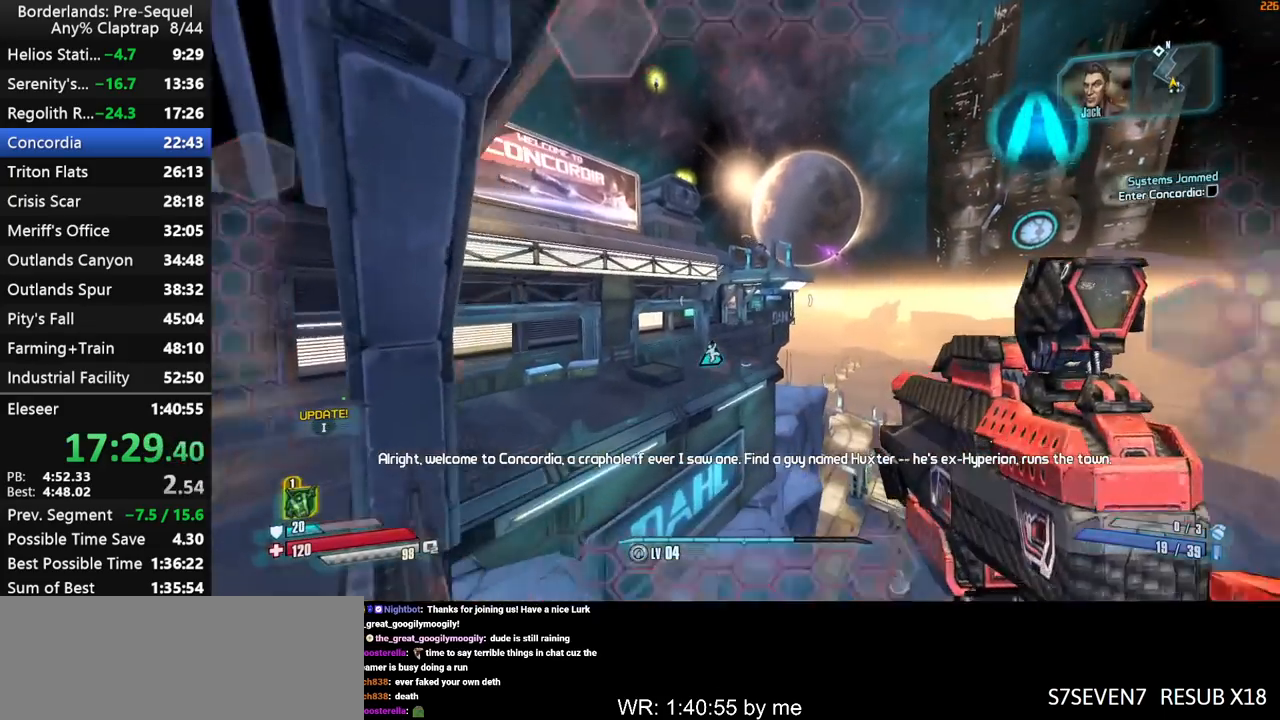
{"keys": ["w"], "mouse_move": "down-left", "events": [[50, "d", "down"], [183, "d", "up"]]}
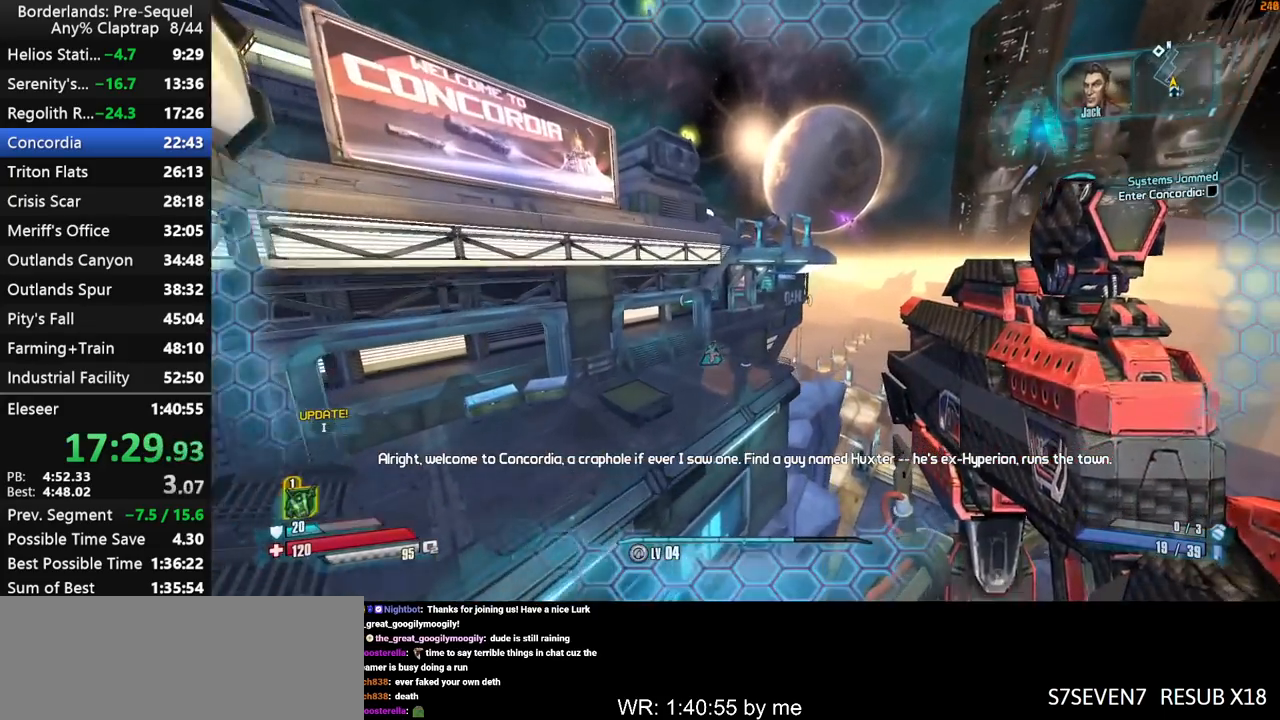
{"keys": ["w"], "mouse_move": "down-left", "events": [[283, "d", "down"], [483, "d", "up"]]}
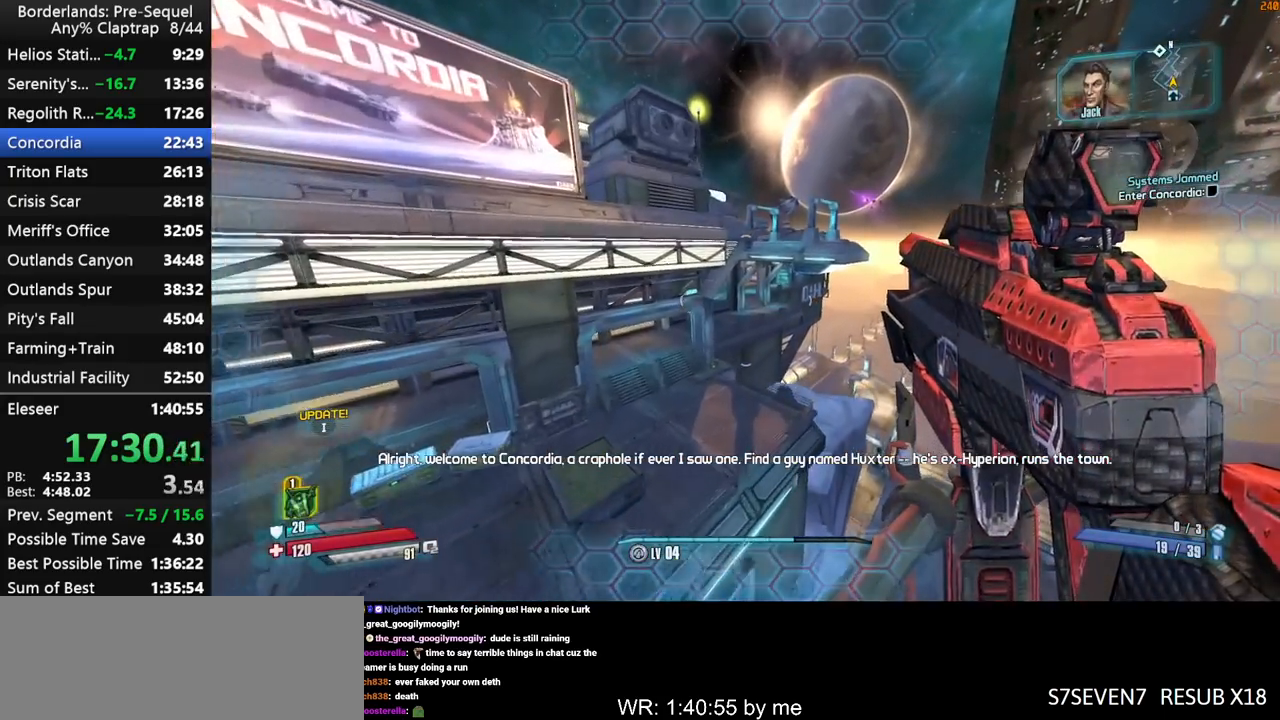
{"keys": ["a", "w"], "mouse_move": "still", "events": [[217, "w", "up"], [300, "a", "down"], [300, "w", "down"]]}
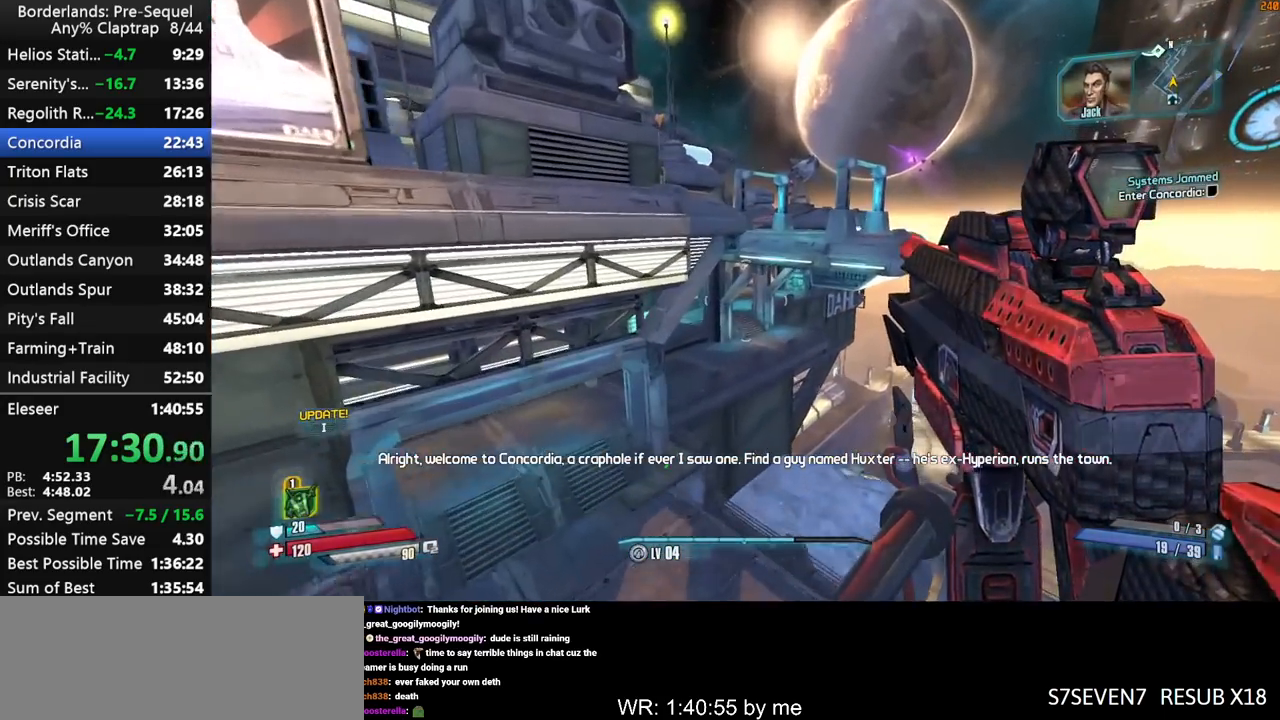
{"keys": ["w"], "mouse_move": "still", "events": [[33, "a", "up"]]}
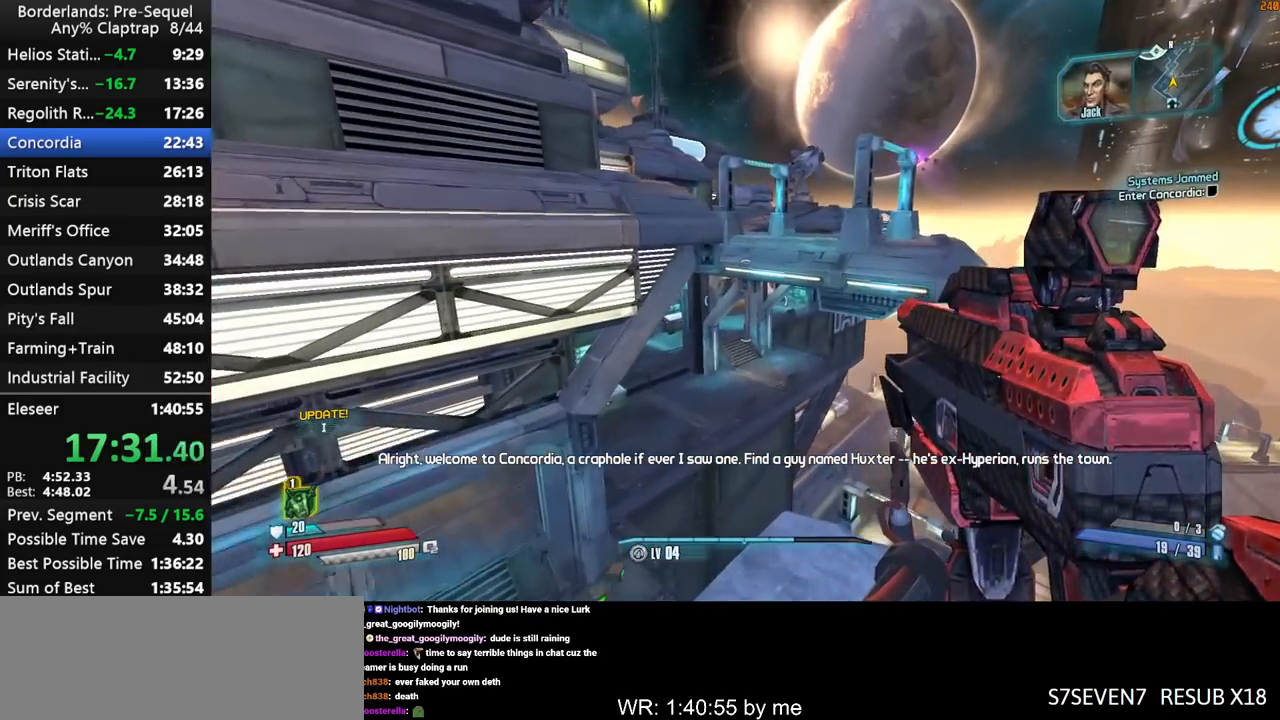
{"keys": [], "mouse_move": "still", "events": [[17, "shift", "down"], [100, "a", "down"], [150, "shift", "up"], [150, "w", "up"], [200, "a", "up"]]}
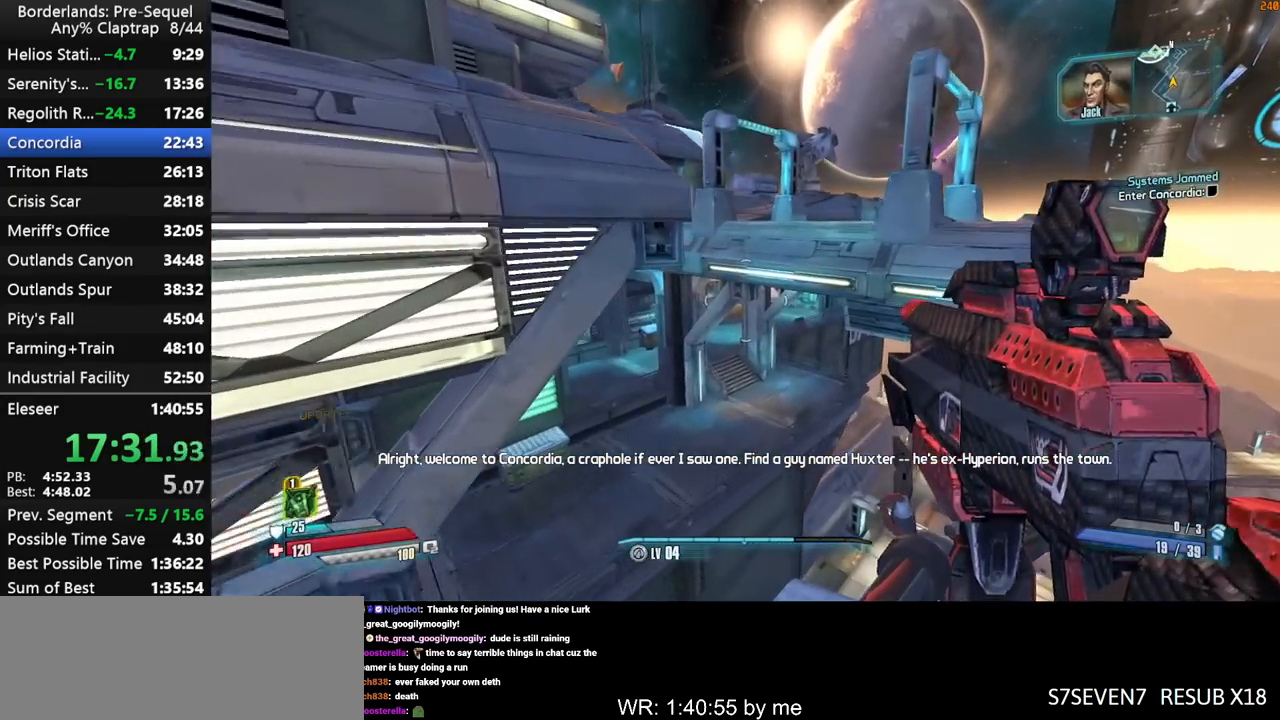
{"keys": ["a"], "mouse_move": "still", "events": [[117, "s", "down"], [350, "a", "down"], [350, "s", "up"]]}
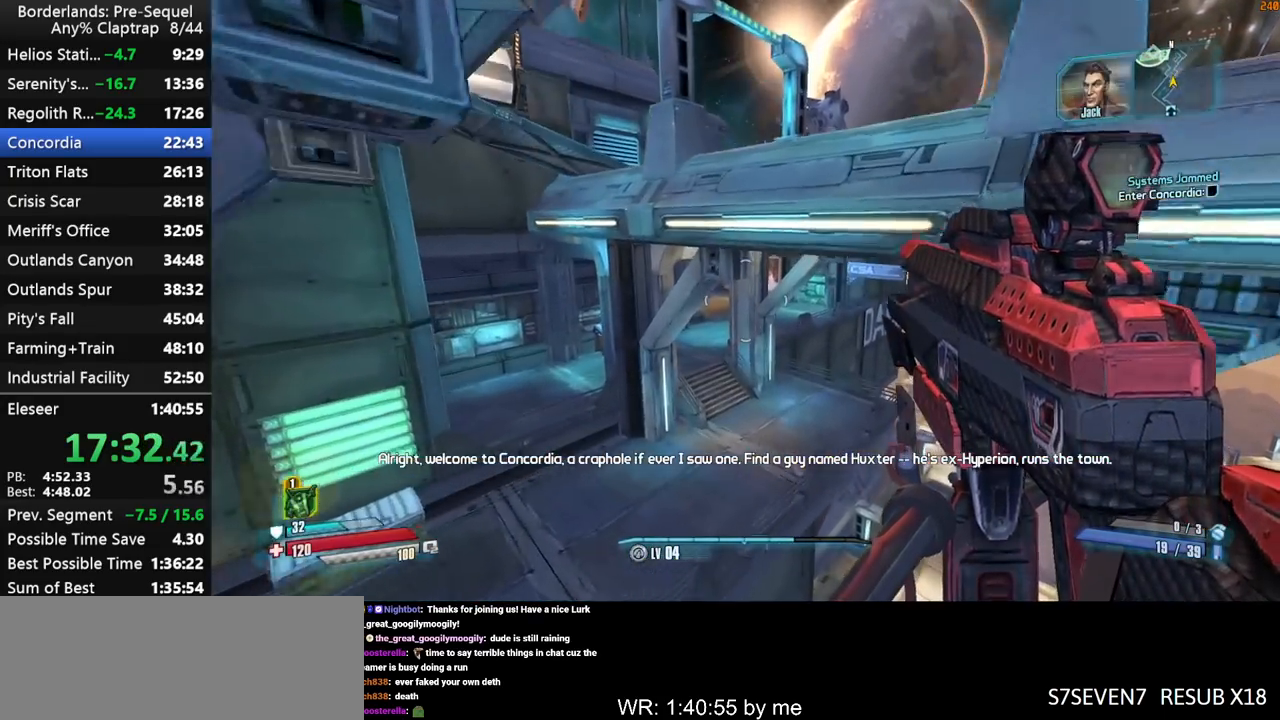
{"keys": [], "mouse_move": "still", "events": [[417, "a", "up"]]}
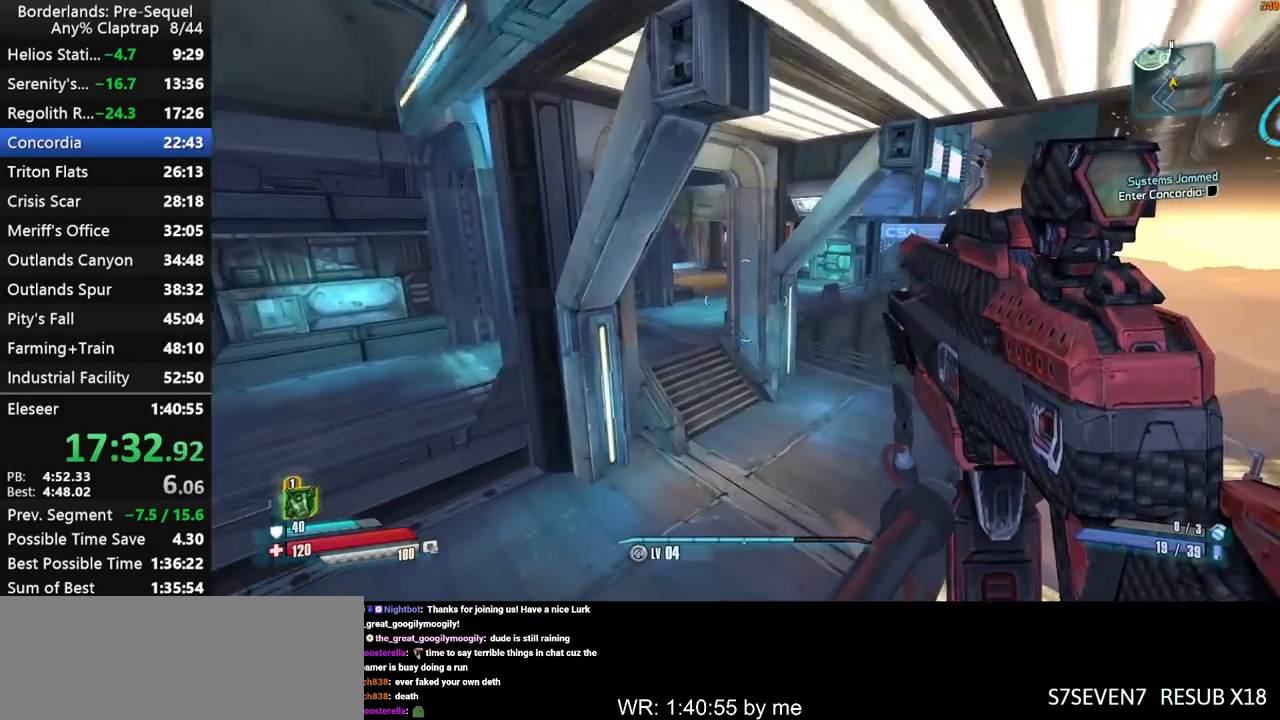
{"keys": ["a"], "mouse_move": "still", "events": [[200, "a", "down"], [383, "a", "up"], [483, "a", "down"]]}
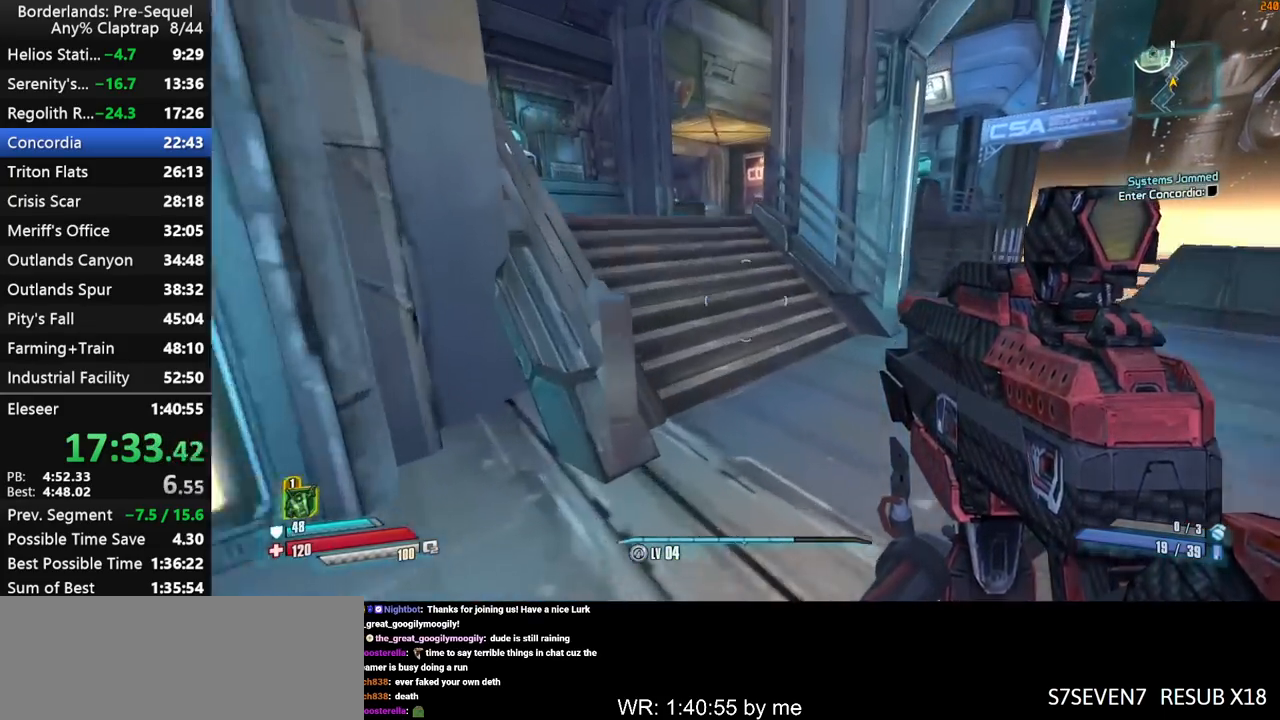
{"keys": ["a", "ctrl", "shift"], "mouse_move": "left", "events": [[400, "ctrl", "down"], [500, "shift", "down"]]}
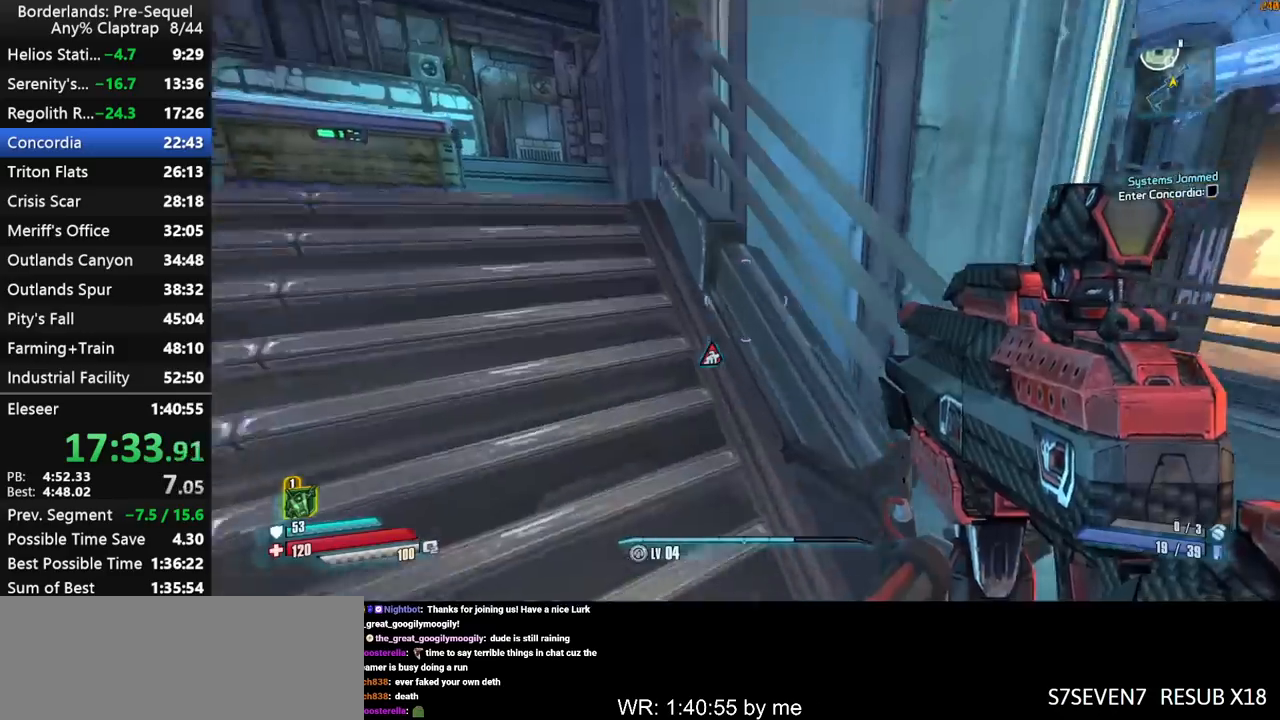
{"keys": ["shift", "w"], "mouse_move": "right", "events": [[83, "shift", "up"], [133, "w", "down"], [183, "ctrl", "up"], [183, "shift", "down"], [283, "a", "up"]]}
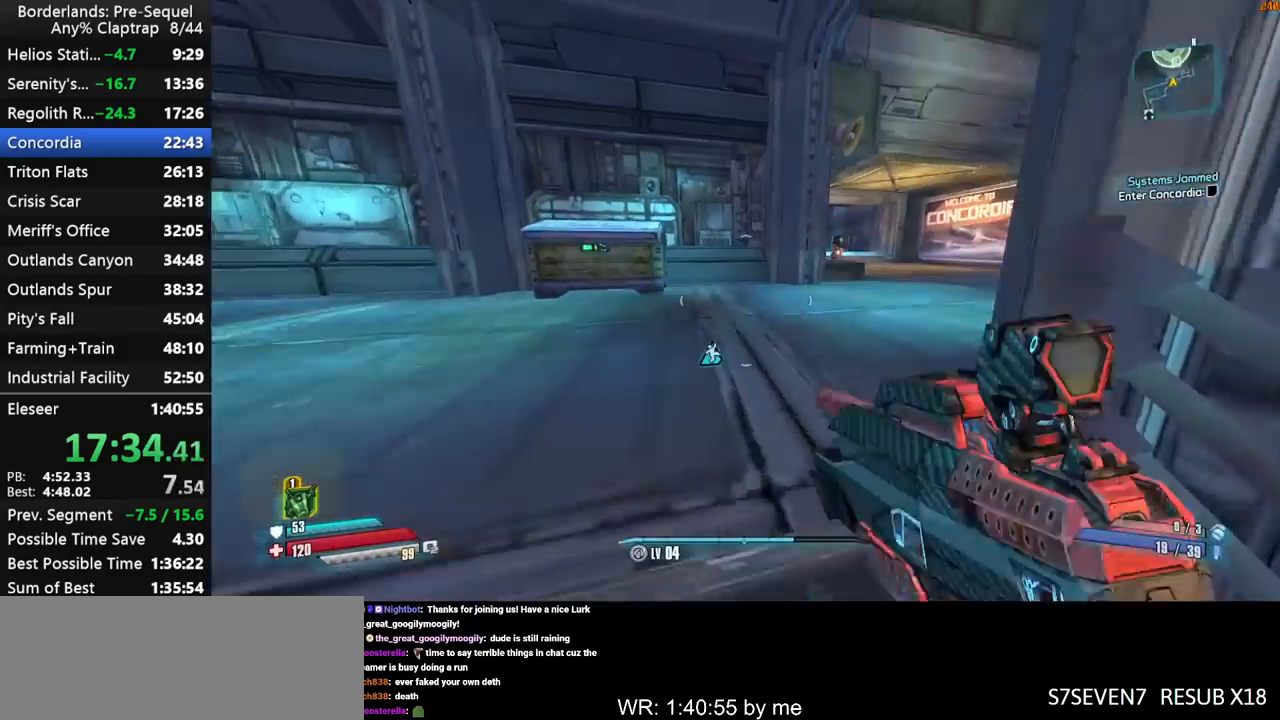
{"keys": ["shift", "w"], "mouse_move": "up-right", "events": [[50, "d", "down"], [100, "shift", "up"], [283, "ctrl", "down"], [283, "shift", "down"], [383, "d", "up"], [383, "shift", "up"], [483, "ctrl", "up"], [483, "shift", "down"]]}
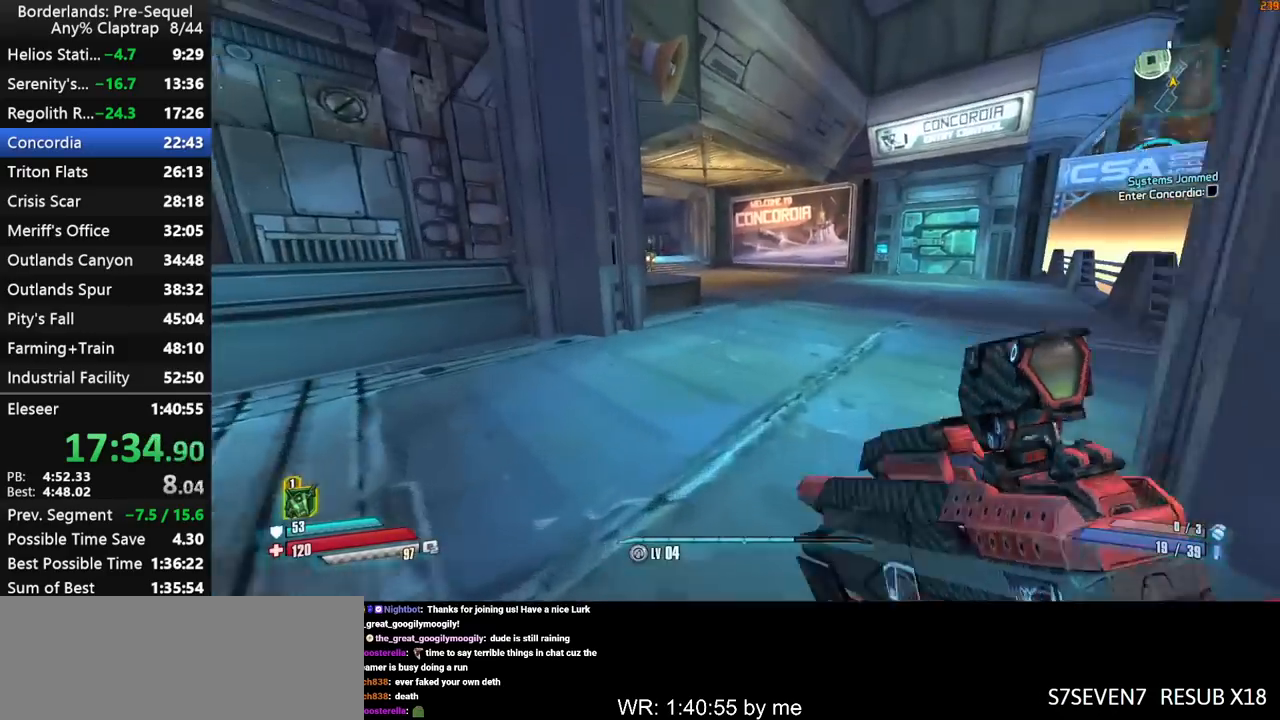
{"keys": ["d", "w"], "mouse_move": "still", "events": [[267, "shift", "up"], [317, "d", "down"]]}
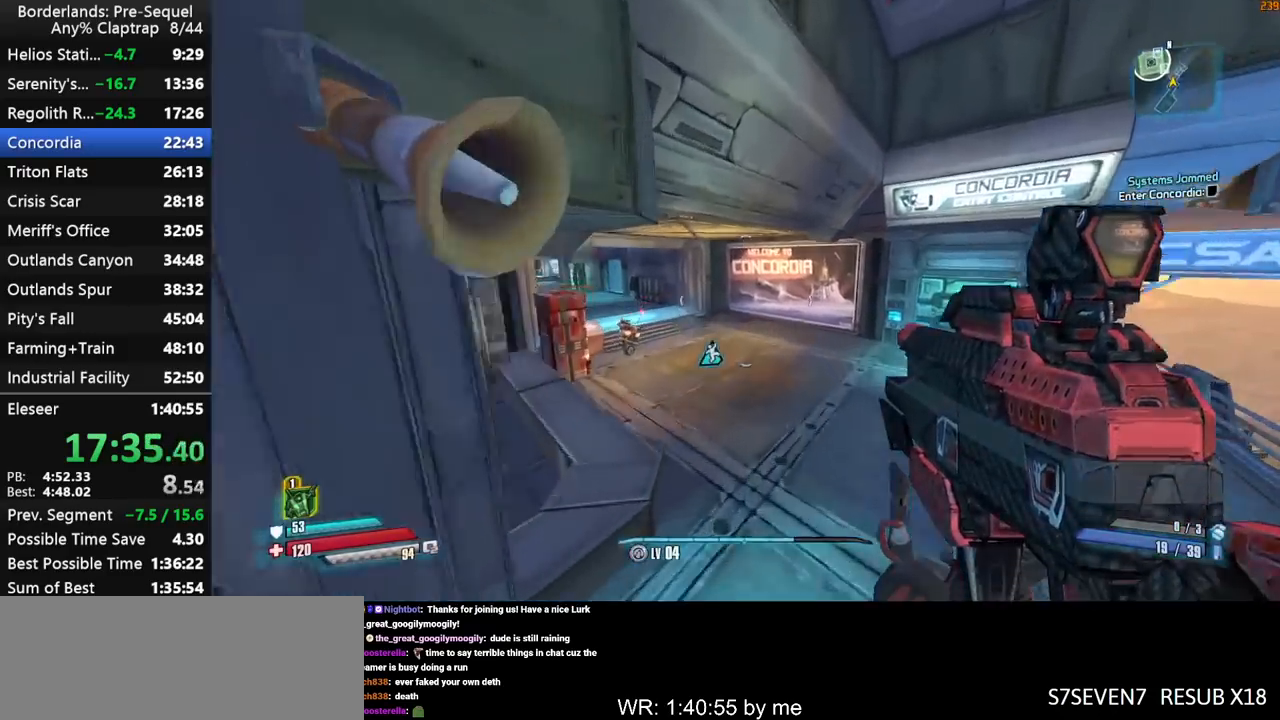
{"keys": ["w"], "mouse_move": "left", "events": [[50, "ctrl", "down"], [50, "d", "up"], [50, "shift", "down"], [83, "shift", "up"], [183, "shift", "down"], [233, "ctrl", "up"], [267, "shift", "up"], [317, "shift", "down"], [417, "shift", "up"]]}
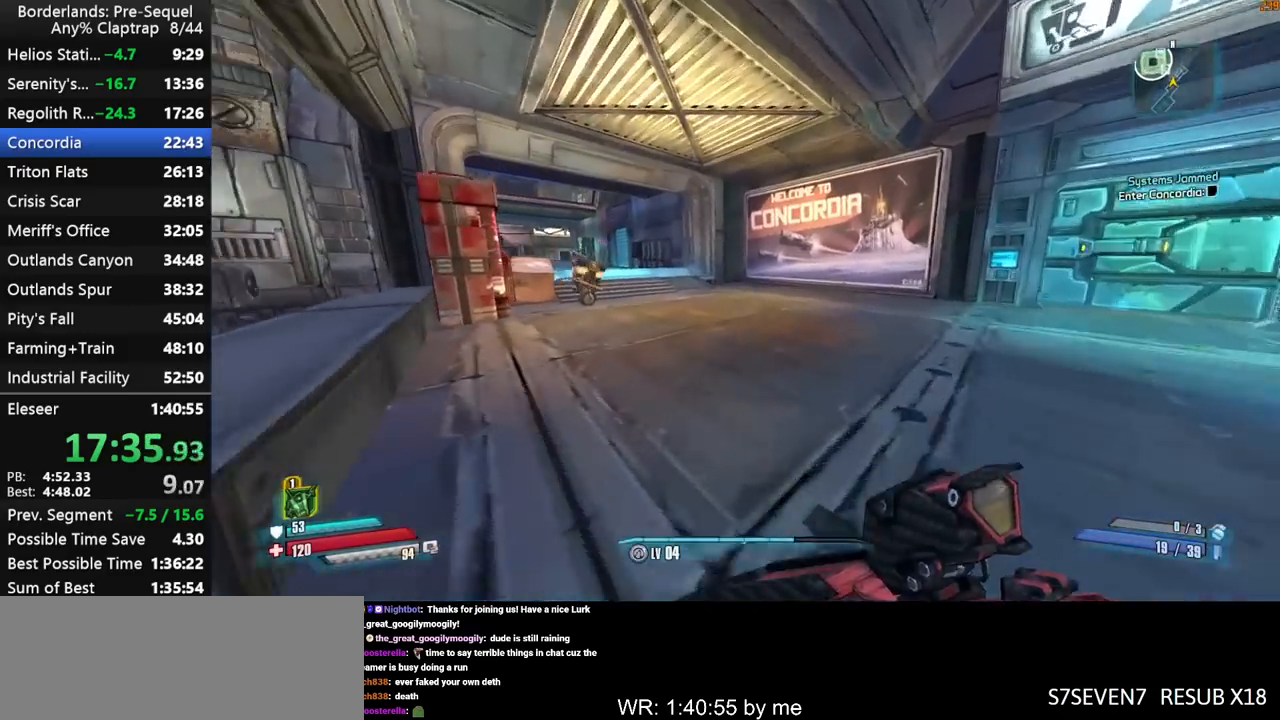
{"keys": ["a", "w"], "mouse_move": "left", "events": [[333, "shift", "down"], [383, "a", "down"], [483, "shift", "up"]]}
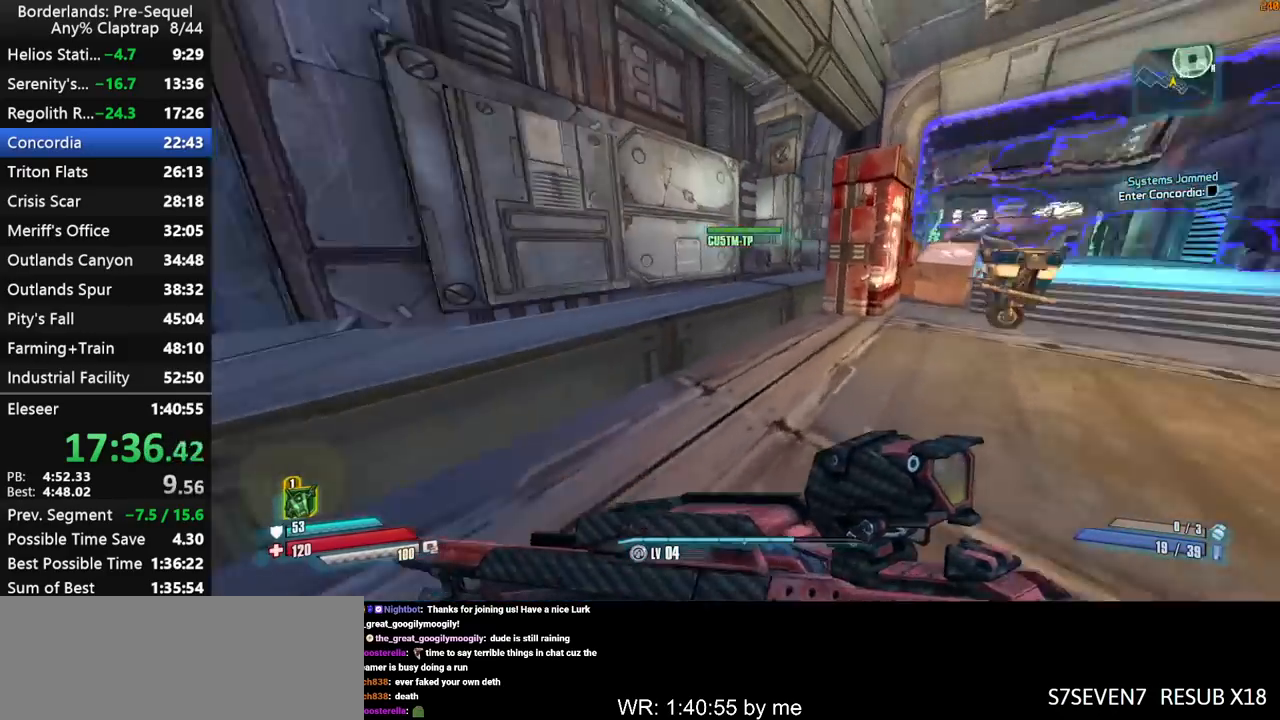
{"keys": ["a", "w", "x"], "mouse_move": "still", "events": [[67, "shift", "down"], [167, "shift", "up"], [300, "x", "down"]]}
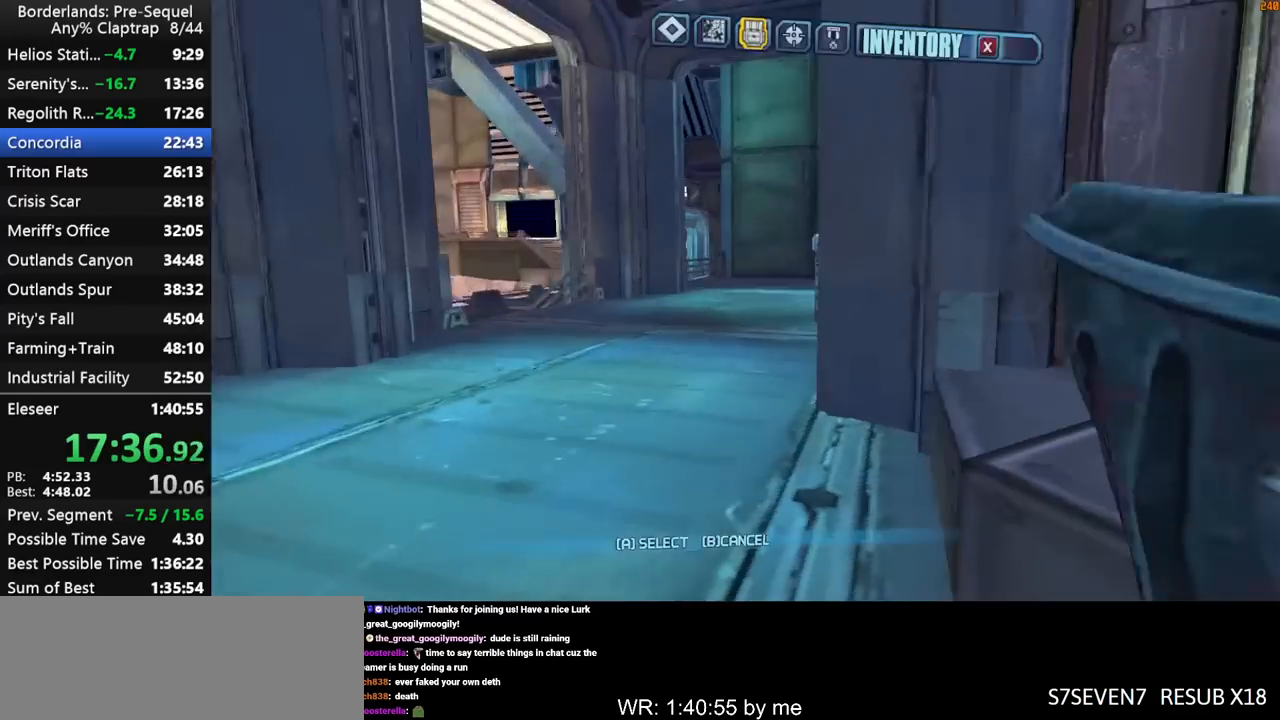
{"keys": ["1"], "mouse_move": "still", "events": [[83, "a", "up"], [83, "x", "up"], [133, "w", "up"], [467, "1", "down"]]}
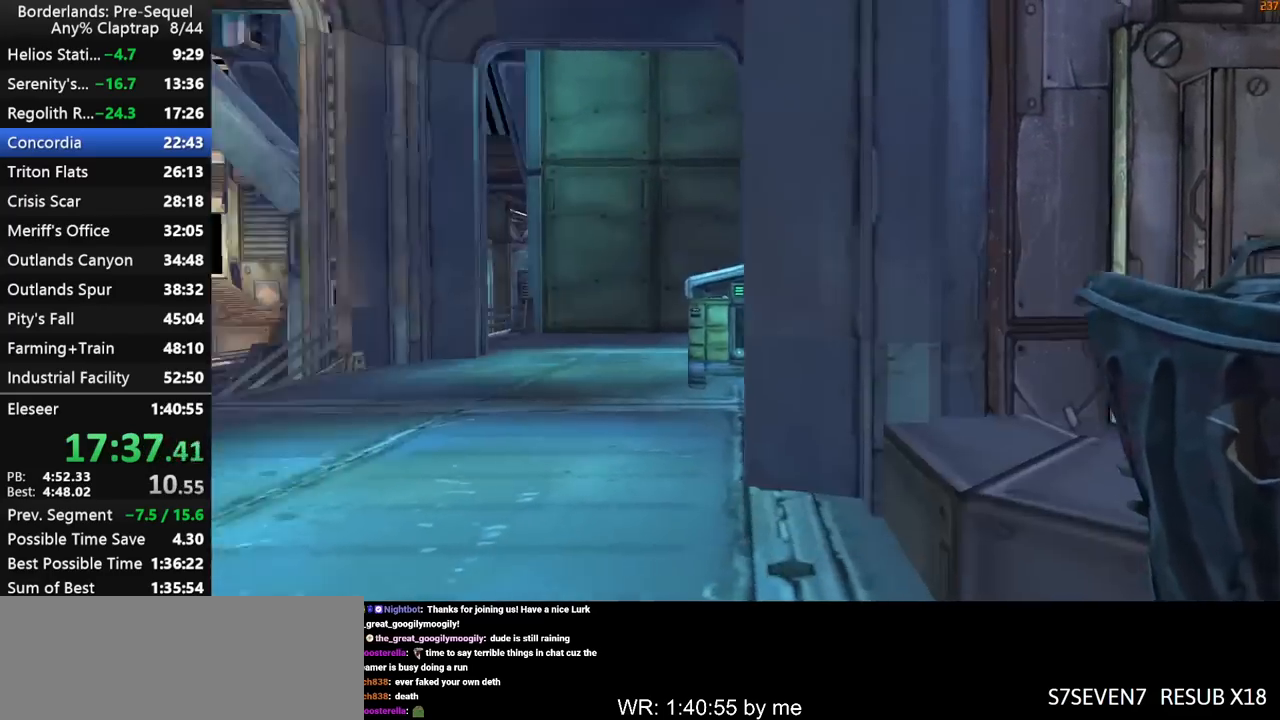
{"keys": ["a", "shift", "w"], "mouse_move": "right", "events": [[17, "1", "up"], [150, "a", "down"], [250, "w", "down"], [283, "a", "up"], [333, "shift", "down"], [383, "a", "down"]]}
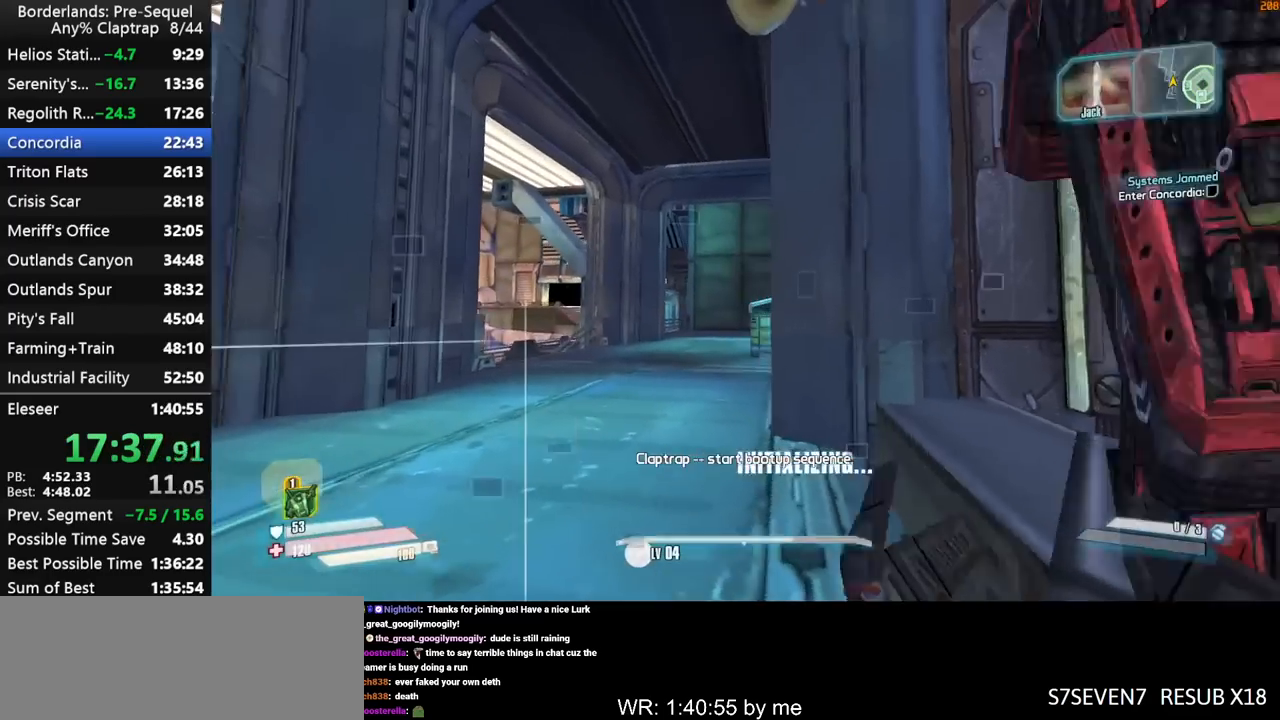
{"keys": ["w"], "mouse_move": "right", "events": [[33, "a", "up"], [217, "a", "down"], [350, "a", "up"], [500, "shift", "up"]]}
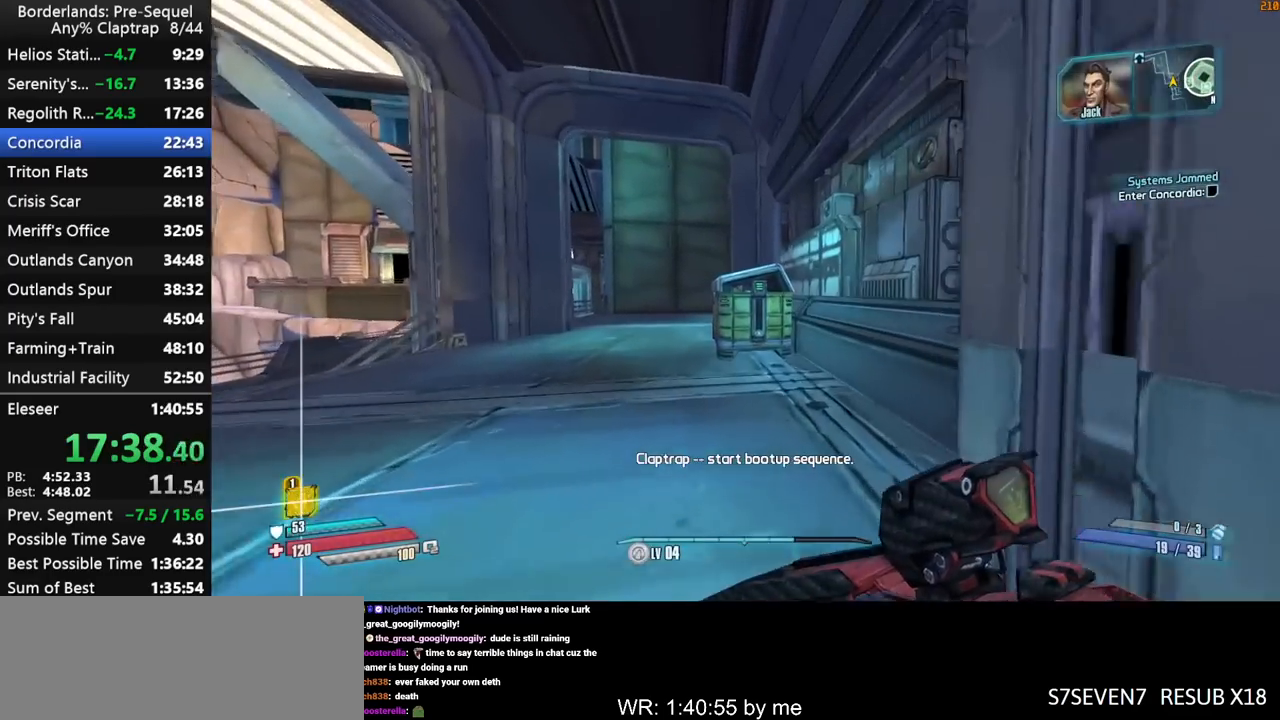
{"keys": [], "mouse_move": "still", "events": [[367, "e", "down"], [367, "w", "up"], [467, "e", "up"]]}
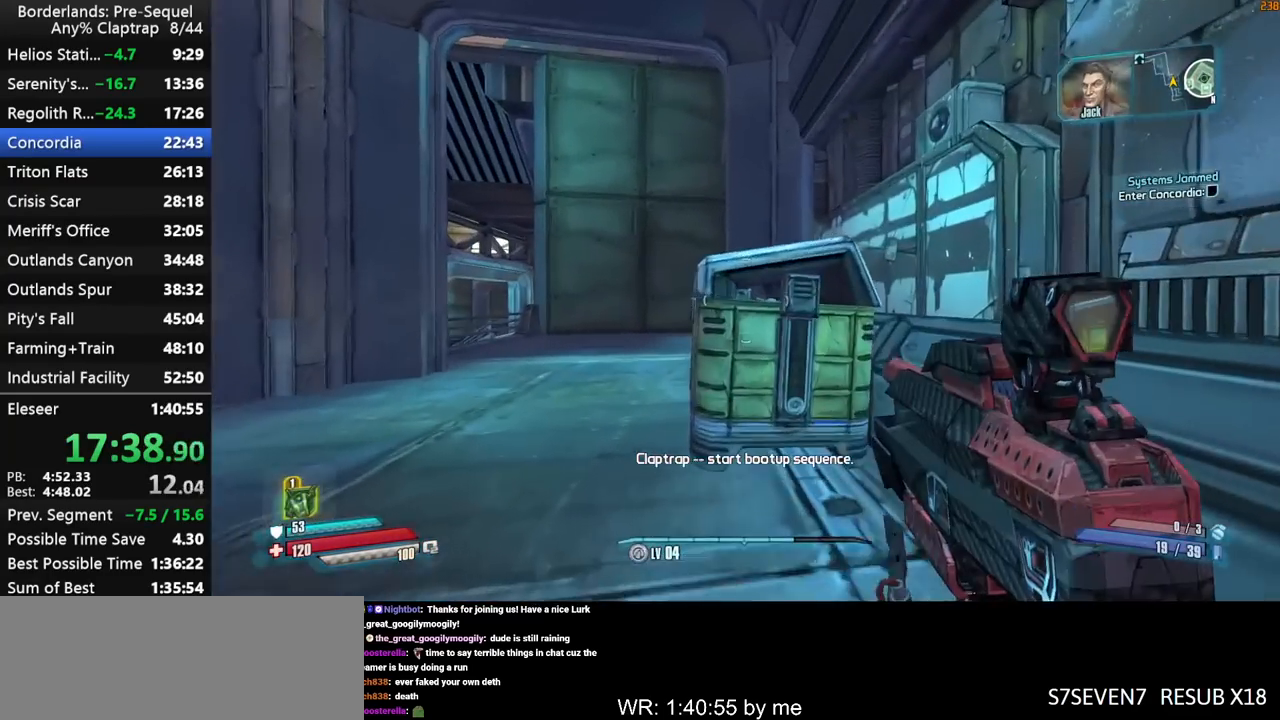
{"keys": ["e", "s"], "mouse_move": "still", "events": [[150, "s", "down"], [200, "e", "down"]]}
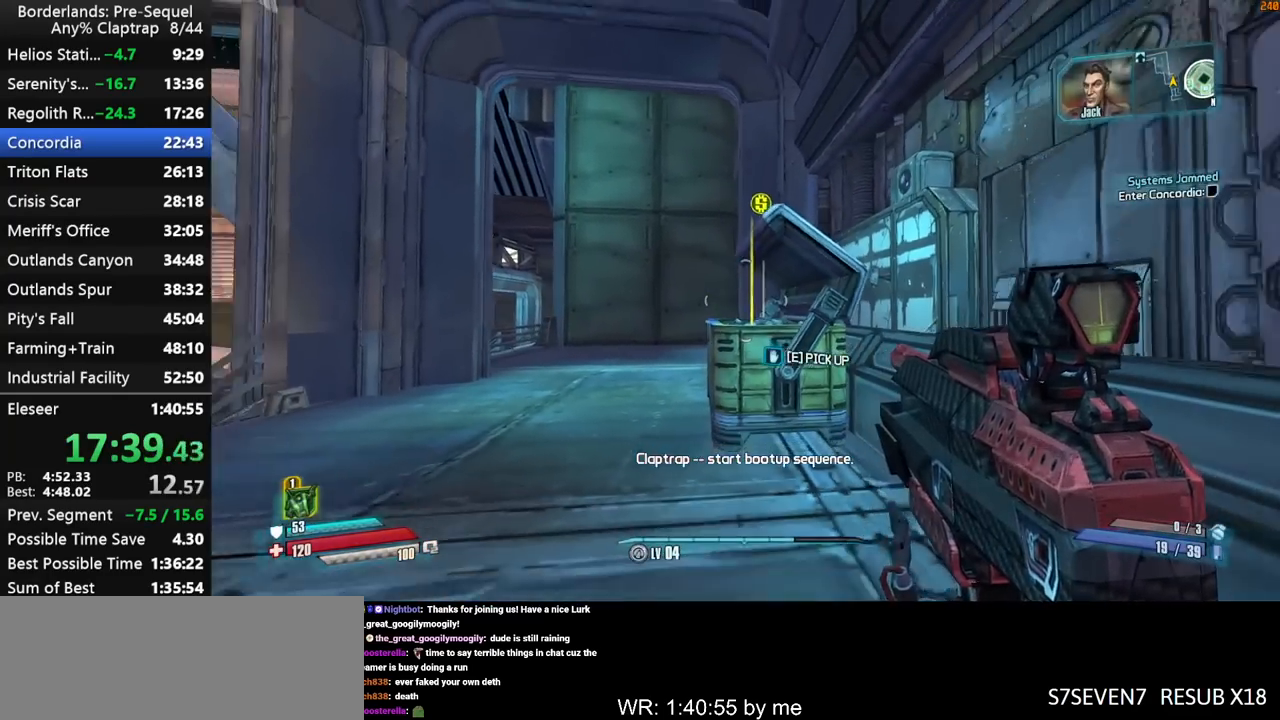
{"keys": ["d", "w"], "mouse_move": "still", "events": [[117, "e", "up"], [267, "d", "down"], [300, "s", "up"], [300, "shift", "down"], [400, "w", "down"], [500, "shift", "up"]]}
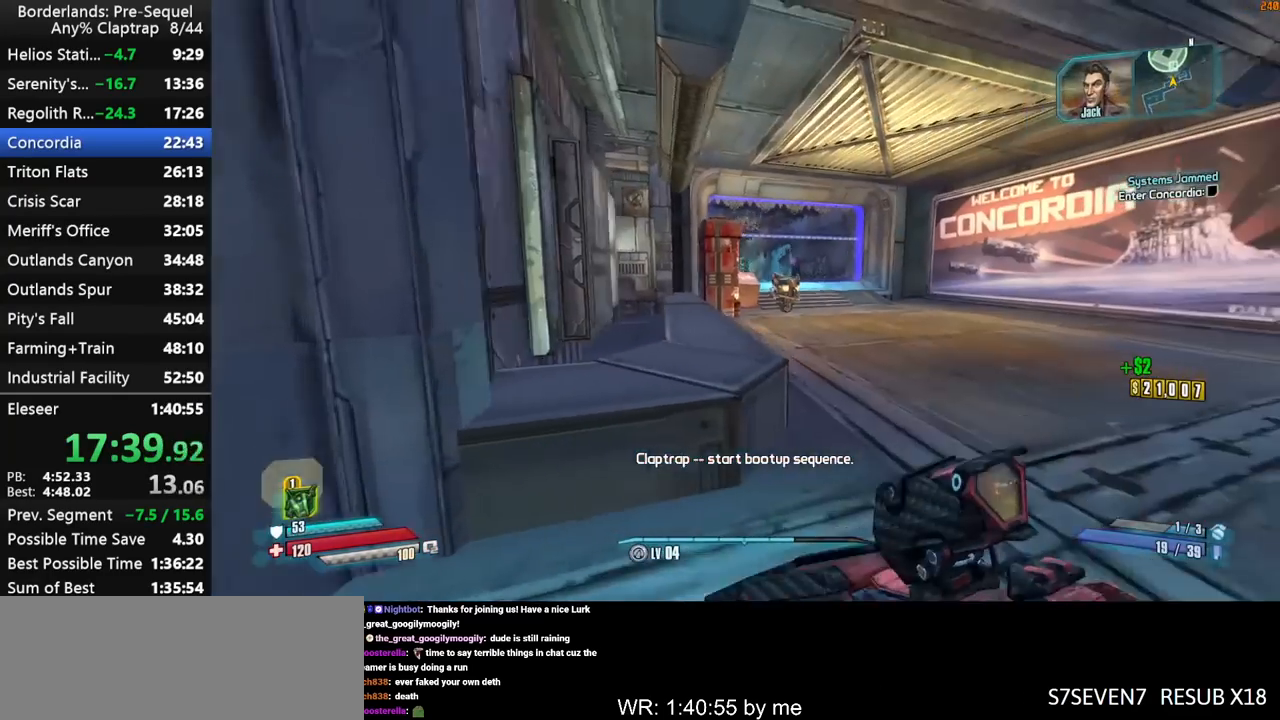
{"keys": ["d", "w"], "mouse_move": "still", "events": []}
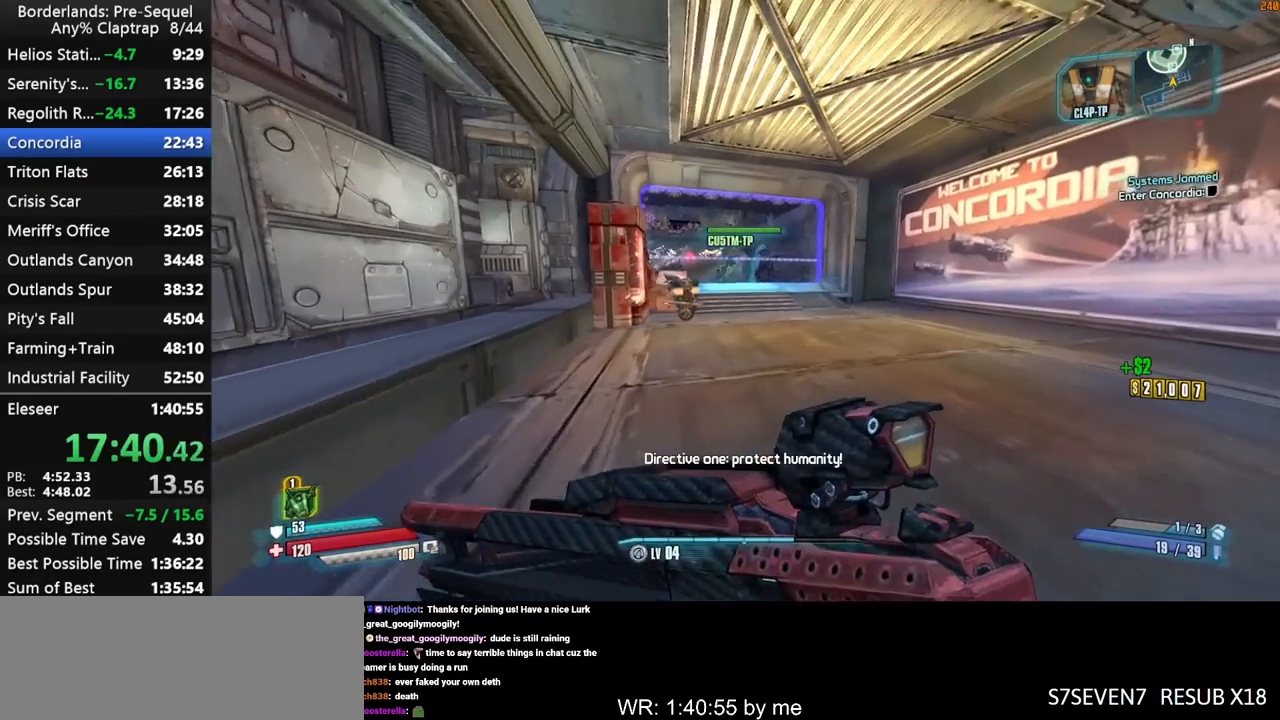
{"keys": ["w"], "mouse_move": "still", "events": [[200, "d", "up"], [200, "w", "up"], [433, "w", "down"]]}
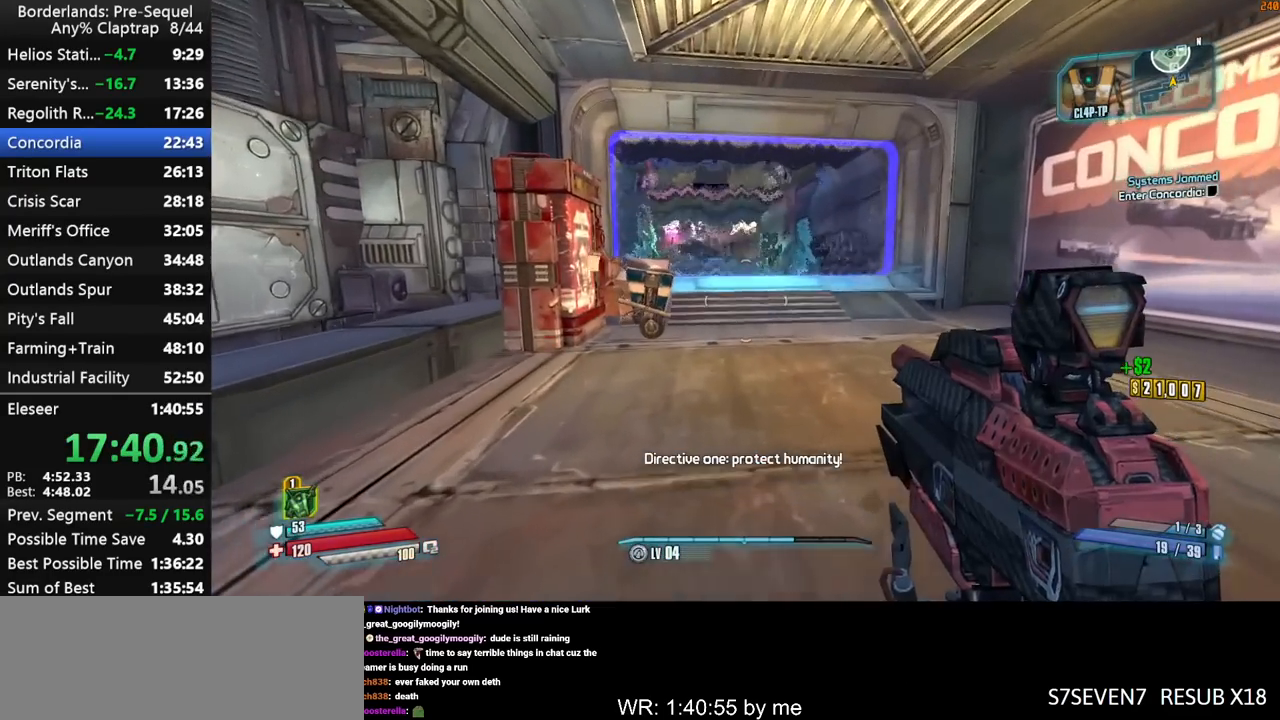
{"keys": ["a", "w"], "mouse_move": "still", "events": [[117, "w", "up"], [500, "a", "down"], [500, "w", "down"]]}